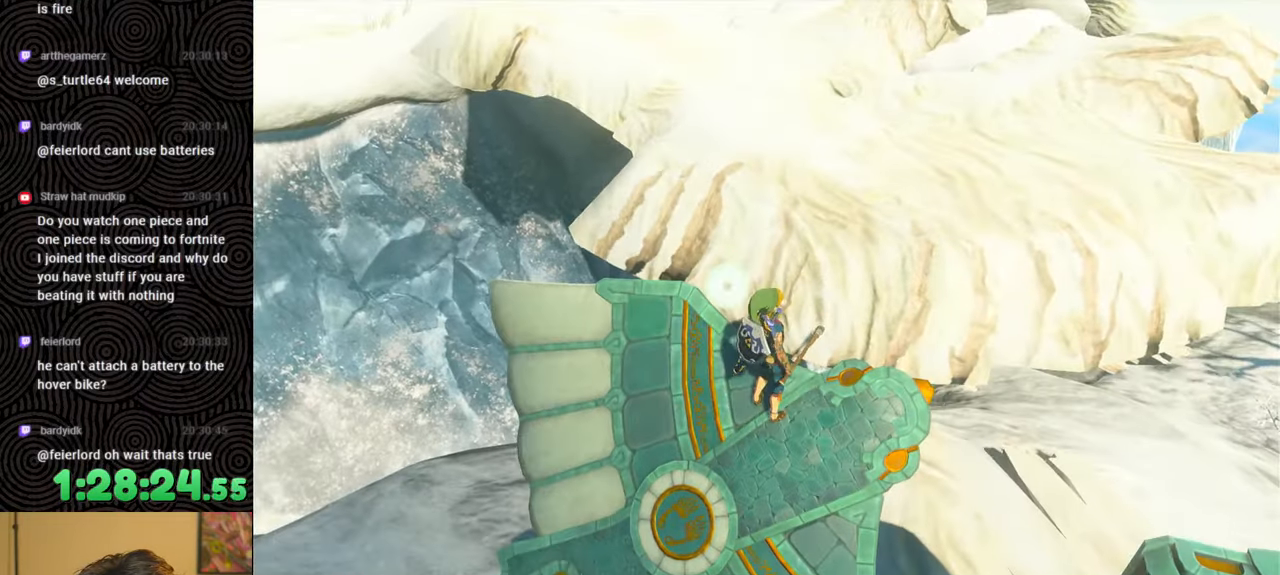
Gameplay with a controller (Nintendo layout); each line is a JSON object with the inputs held at the frame after it. "events" lists button and stick changes between this image and that frame as [ms after this image, input, new state], when the widget could be followed in between. Not read: L3 R3.
{"buttons": ["X"], "left_stick": "down", "right_stick": "right", "events": [[50, "left_stick", "down"], [183, "right_stick", "down-right"], [500, "X", "down"], [500, "right_stick", "right"]]}
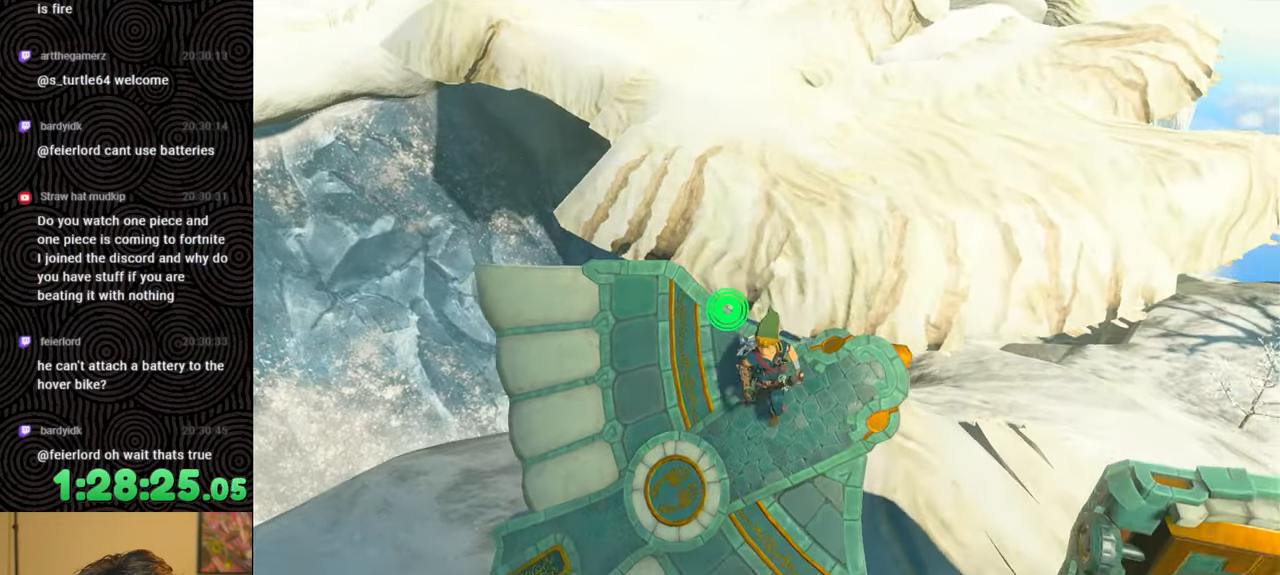
{"buttons": [], "left_stick": "left", "right_stick": "up-right", "events": [[133, "X", "up"], [167, "left_stick", "down-left"], [400, "right_stick", "up-right"], [483, "left_stick", "left"]]}
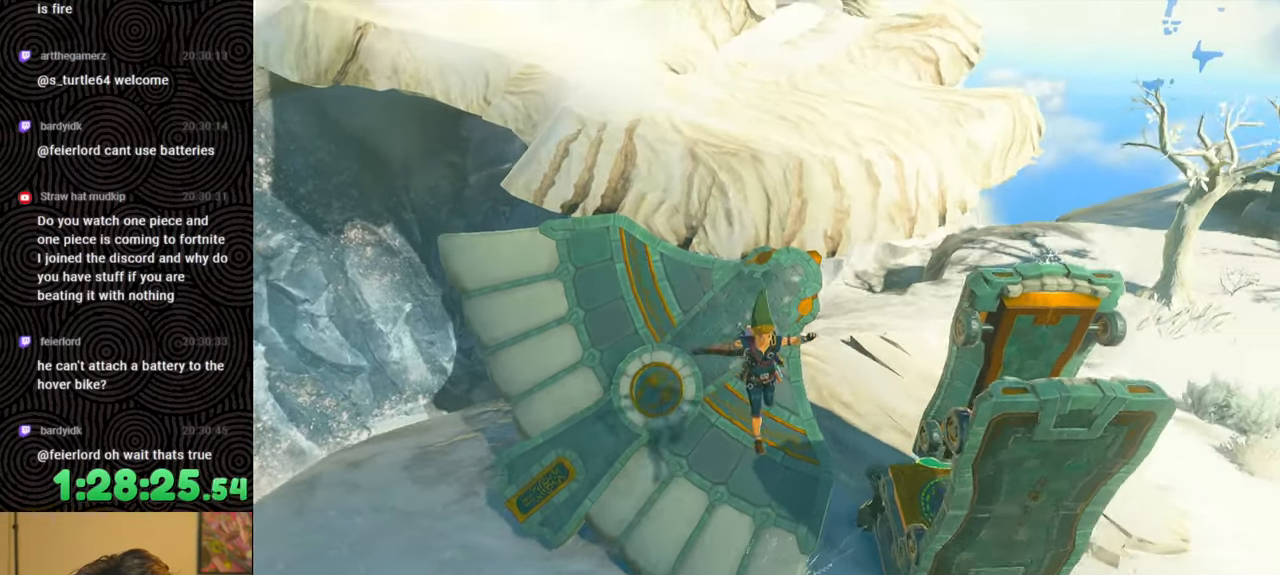
{"buttons": ["L1"], "left_stick": "left", "right_stick": "up", "events": [[33, "right_stick", "up"], [400, "L1", "down"]]}
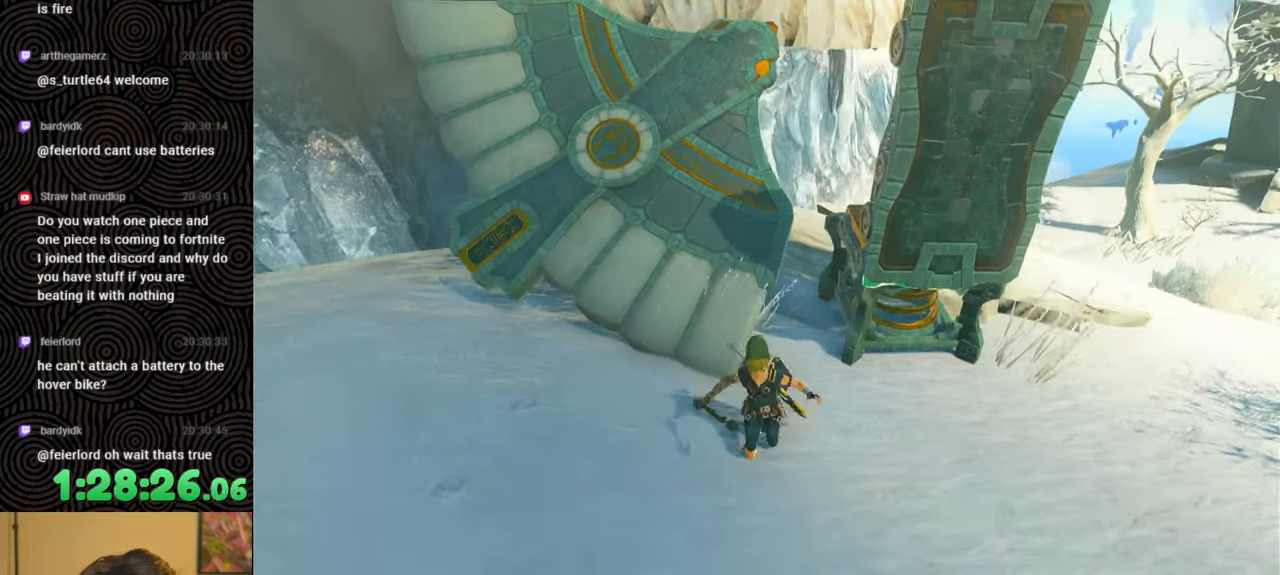
{"buttons": [], "left_stick": "left", "right_stick": "center", "events": [[17, "L1", "up"], [67, "right_stick", "center"]]}
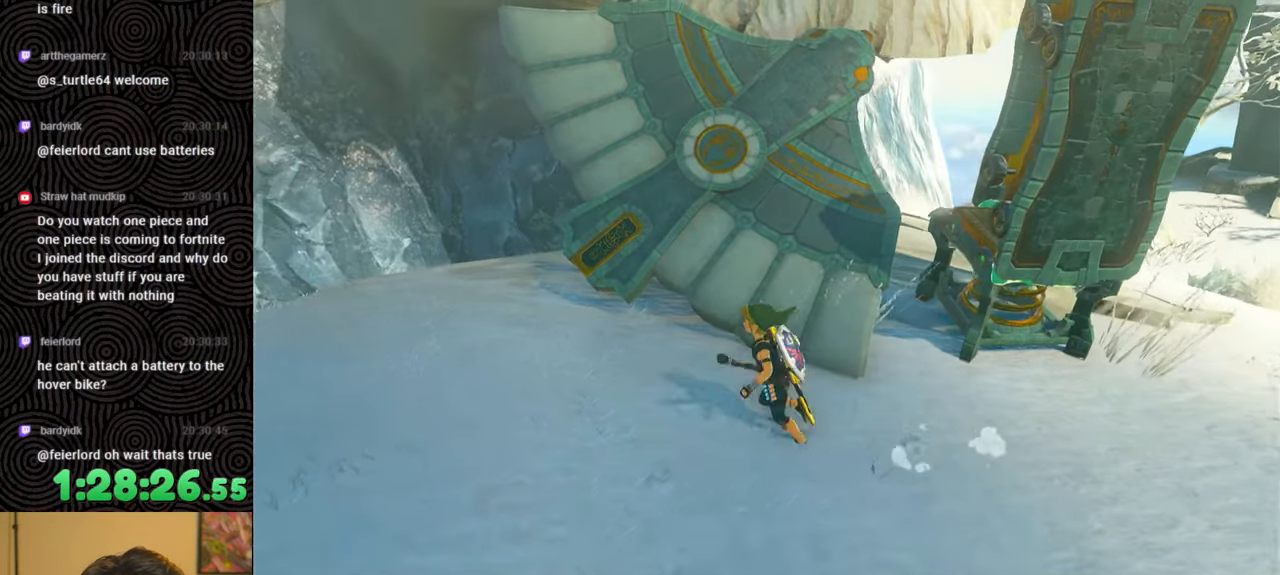
{"buttons": ["A"], "left_stick": "left", "right_stick": "right", "events": [[17, "L1", "down"], [167, "L1", "up"], [167, "right_stick", "right"], [417, "A", "down"]]}
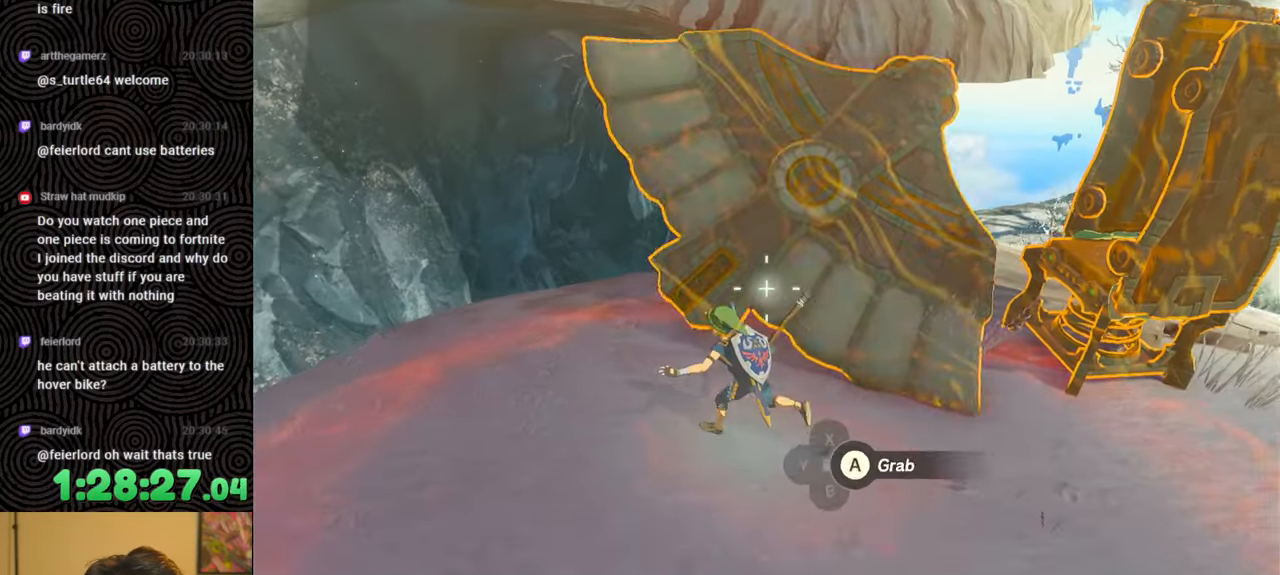
{"buttons": [], "left_stick": "down", "right_stick": "up-right", "events": [[33, "A", "up"], [133, "left_stick", "down-left"], [467, "right_stick", "up-right"], [483, "left_stick", "down"]]}
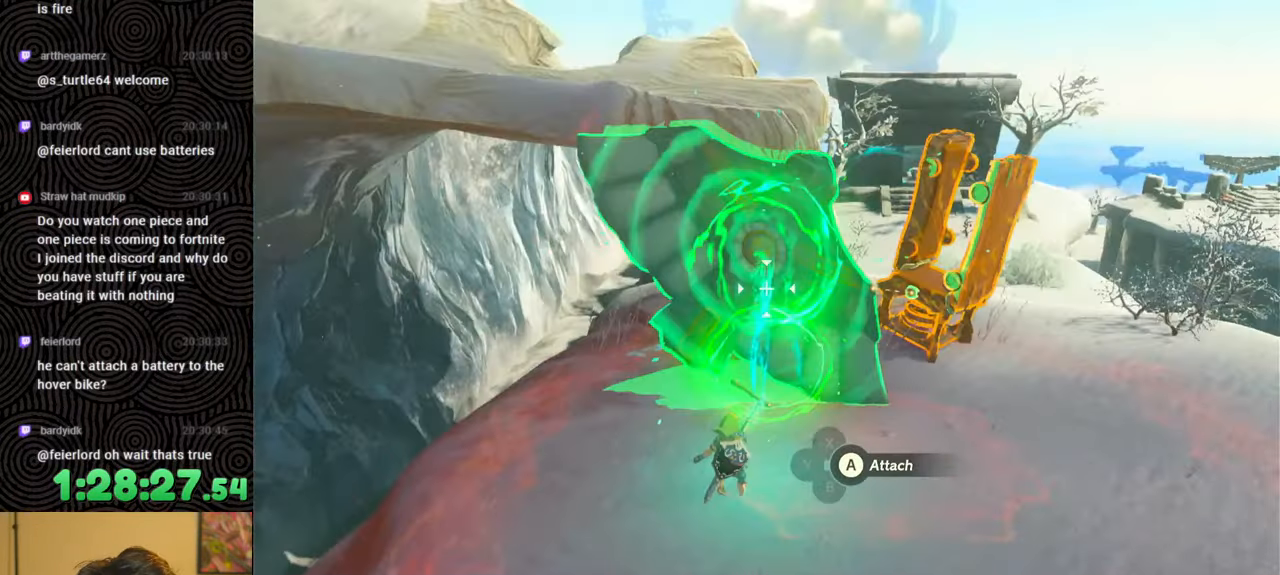
{"buttons": ["R1"], "left_stick": "center", "right_stick": "center", "events": [[133, "R1", "down"], [167, "left_stick", "center"], [250, "right_stick", "center"]]}
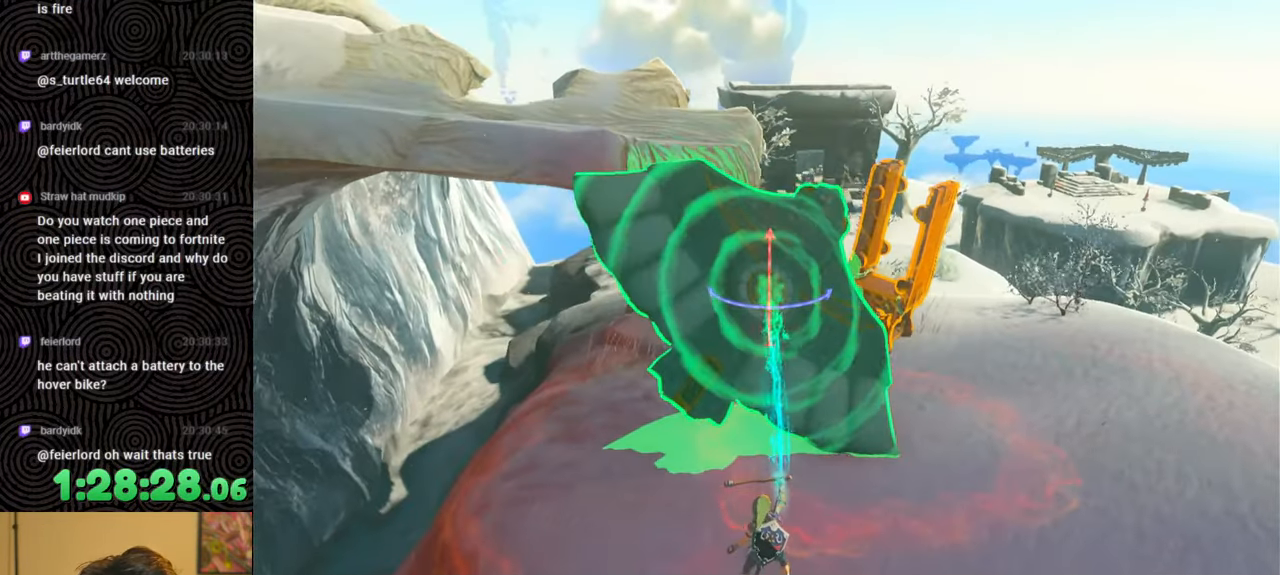
{"buttons": ["R1"], "left_stick": "center", "right_stick": "center", "events": [[150, "DPAD_LEFT", "down"], [267, "DPAD_LEFT", "up"]]}
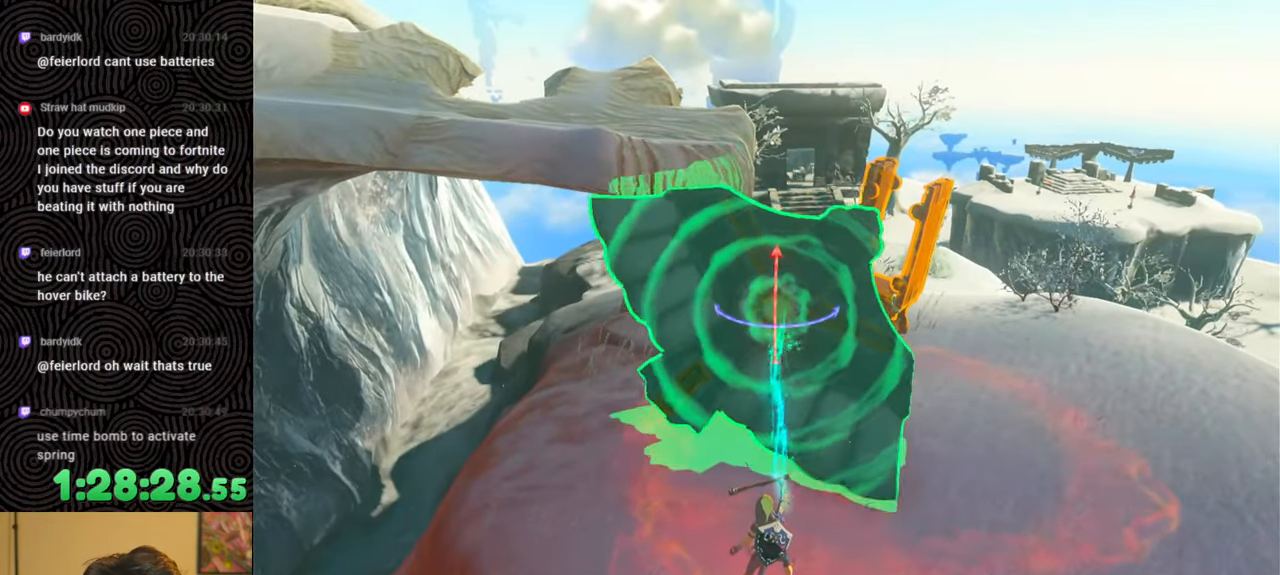
{"buttons": ["R1", "DPAD_UP"], "left_stick": "center", "right_stick": "center", "events": [[450, "DPAD_UP", "down"]]}
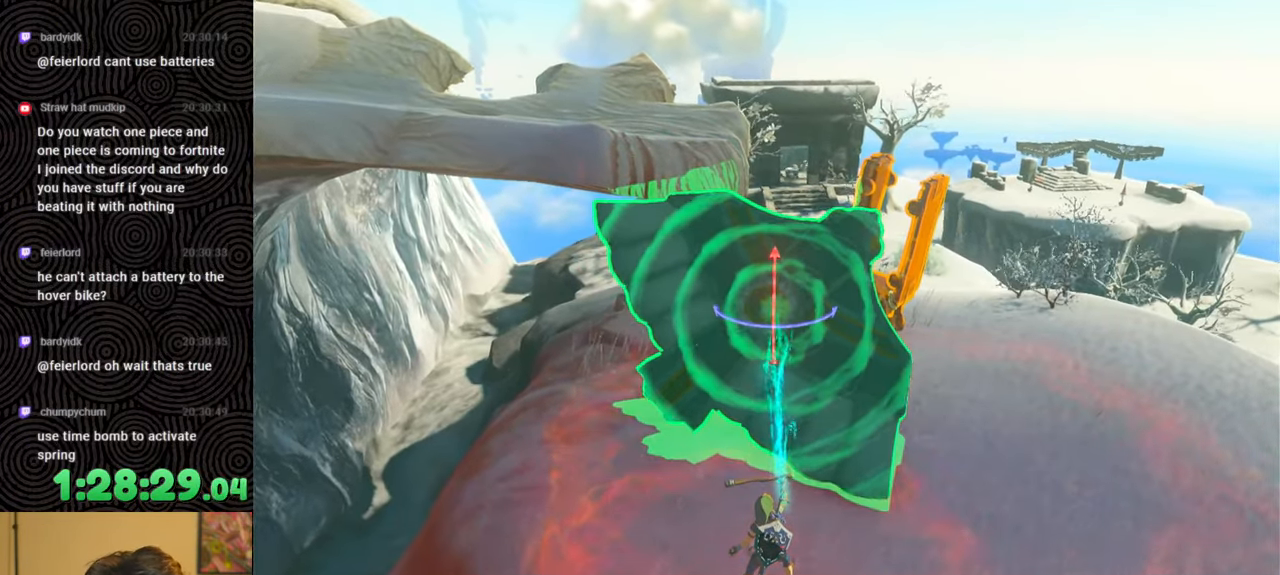
{"buttons": ["R1"], "left_stick": "center", "right_stick": "right", "events": [[50, "DPAD_UP", "up"], [350, "DPAD_RIGHT", "down"], [467, "DPAD_RIGHT", "up"], [500, "right_stick", "right"]]}
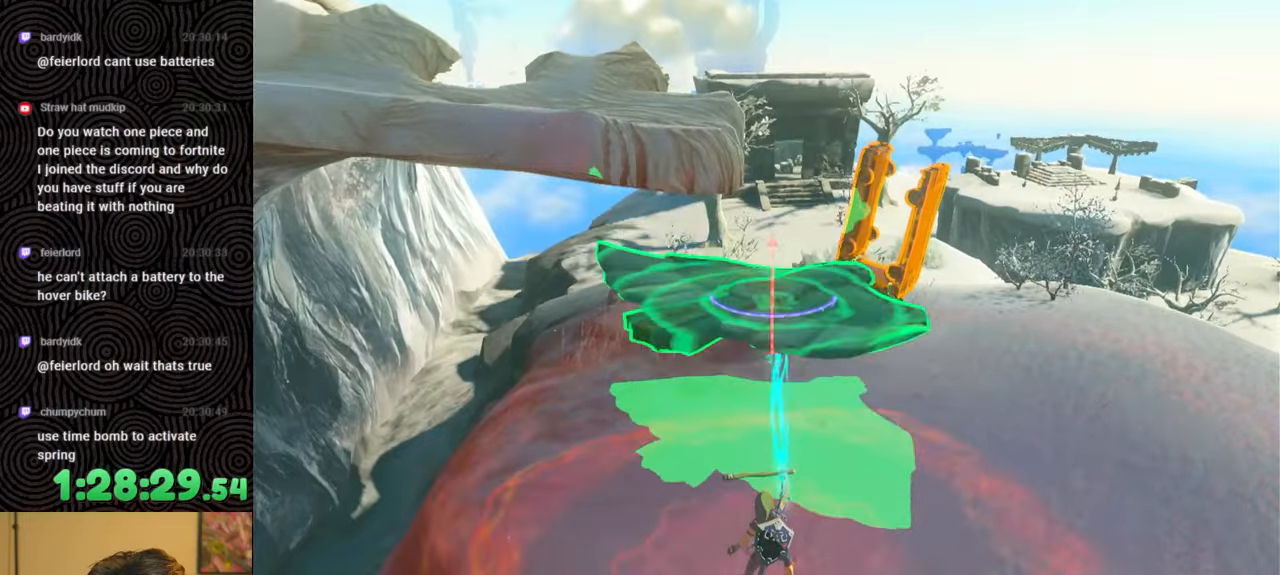
{"buttons": ["R1"], "left_stick": "up-left", "right_stick": "center", "events": [[250, "left_stick", "up-left"], [450, "right_stick", "center"]]}
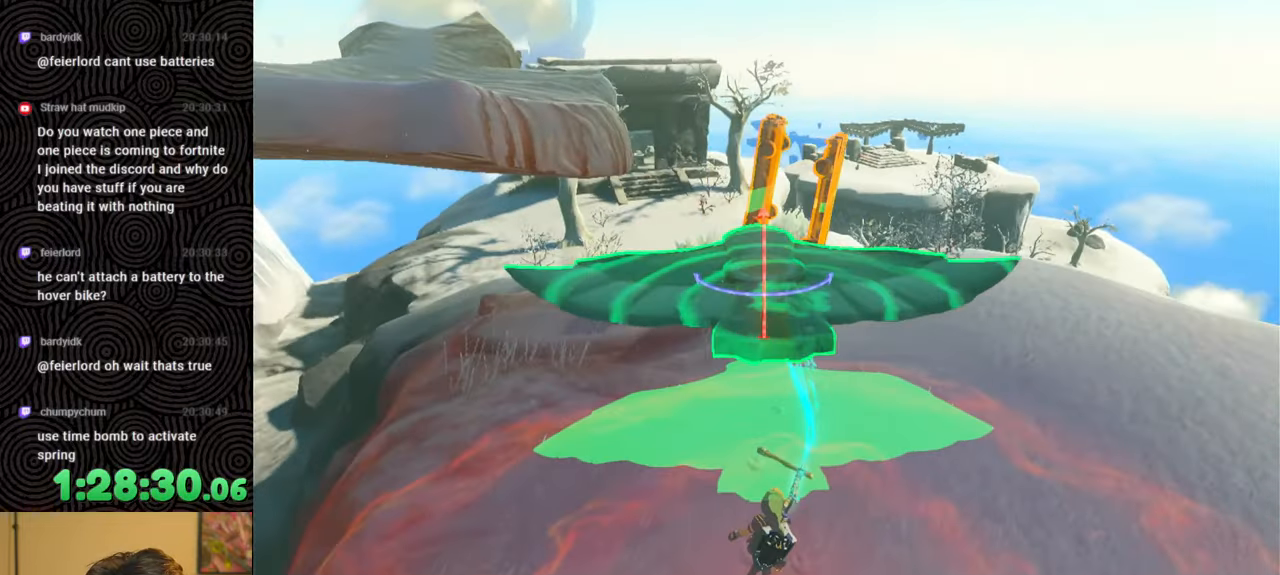
{"buttons": ["R1"], "left_stick": "center", "right_stick": "down", "events": [[83, "left_stick", "center"], [283, "DPAD_DOWN", "down"], [367, "DPAD_DOWN", "up"], [417, "right_stick", "down"]]}
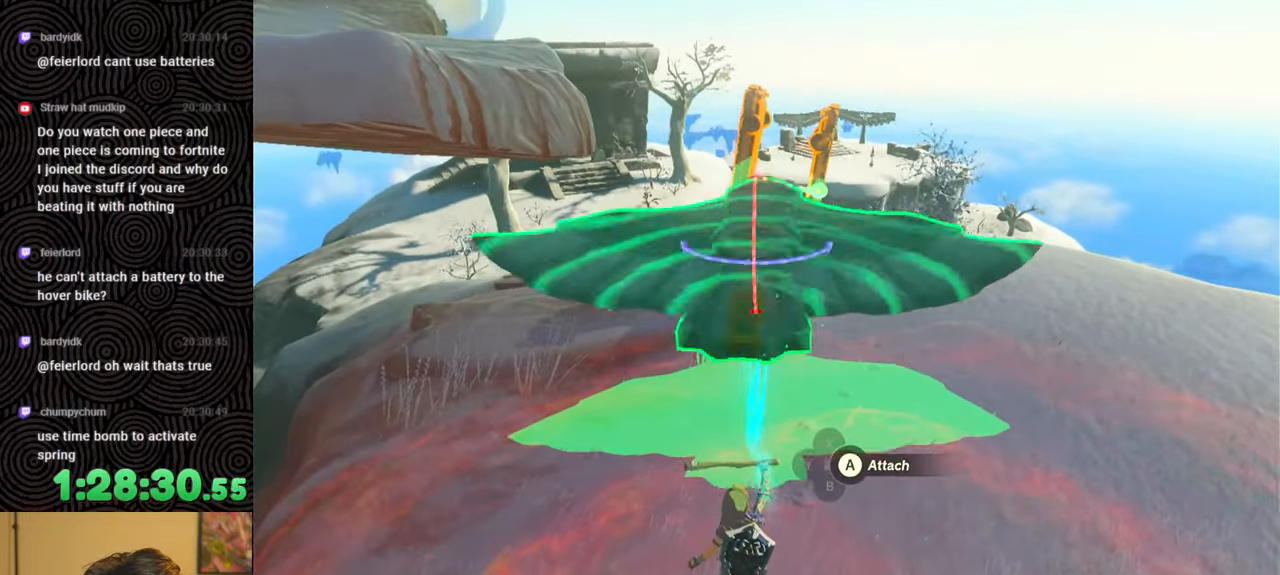
{"buttons": ["R1"], "left_stick": "center", "right_stick": "down", "events": [[33, "right_stick", "down-right"], [50, "left_stick", "up"], [267, "left_stick", "center"], [383, "right_stick", "down"]]}
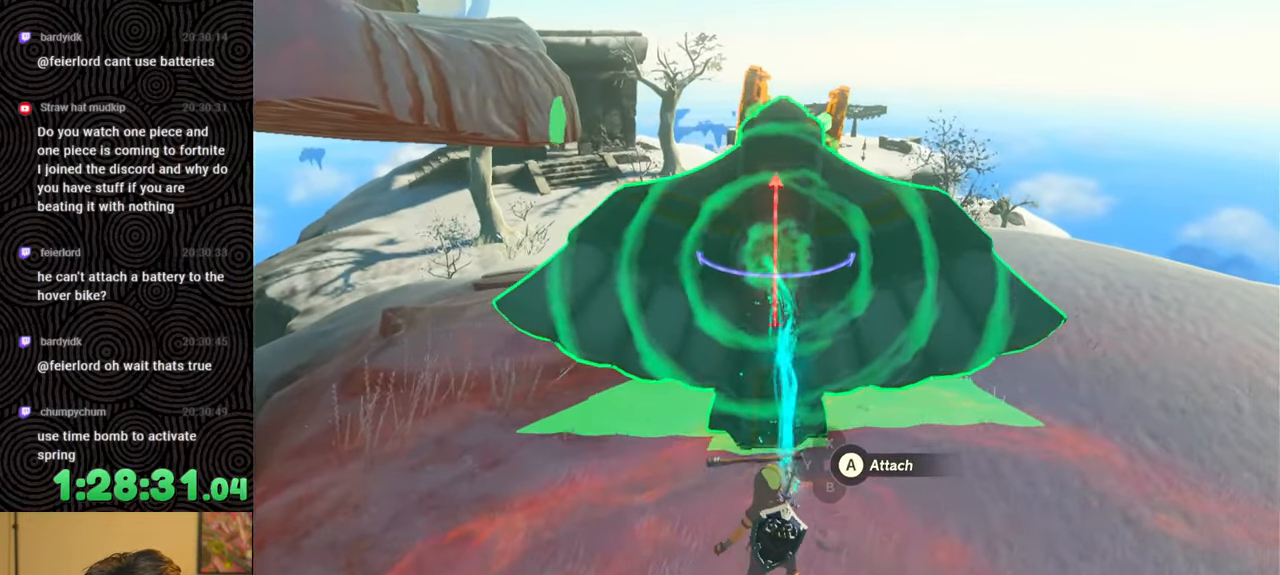
{"buttons": ["R1"], "left_stick": "center", "right_stick": "center", "events": [[17, "DPAD_UP", "down"], [100, "DPAD_UP", "up"], [267, "left_stick", "up"], [350, "right_stick", "center"], [500, "left_stick", "center"]]}
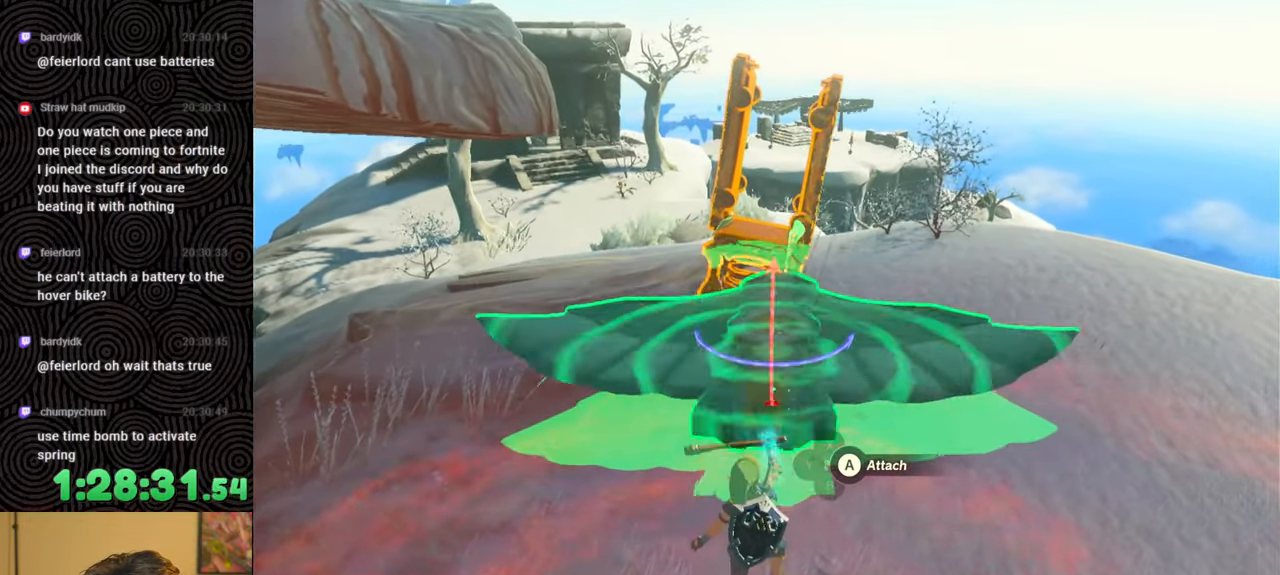
{"buttons": ["R1"], "left_stick": "center", "right_stick": "down-right", "events": [[250, "right_stick", "up"], [383, "DPAD_DOWN", "down"], [383, "right_stick", "center"], [433, "DPAD_DOWN", "up"], [500, "right_stick", "down-right"]]}
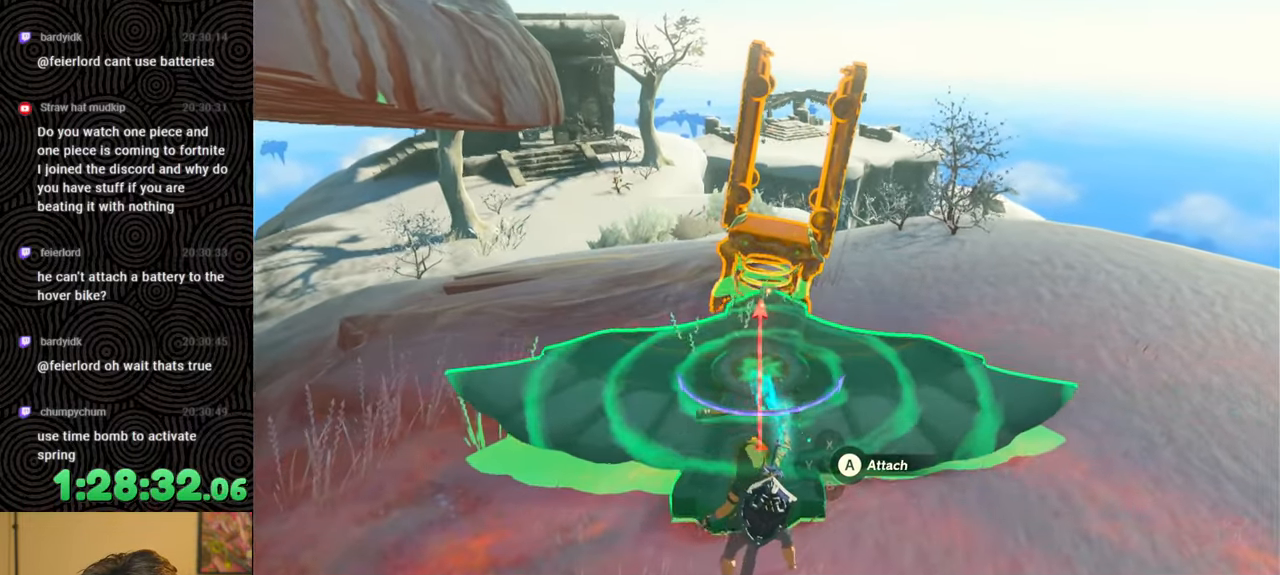
{"buttons": ["R1", "DPAD_UP"], "left_stick": "center", "right_stick": "down-right", "events": [[117, "left_stick", "up"], [400, "left_stick", "center"], [500, "DPAD_UP", "down"]]}
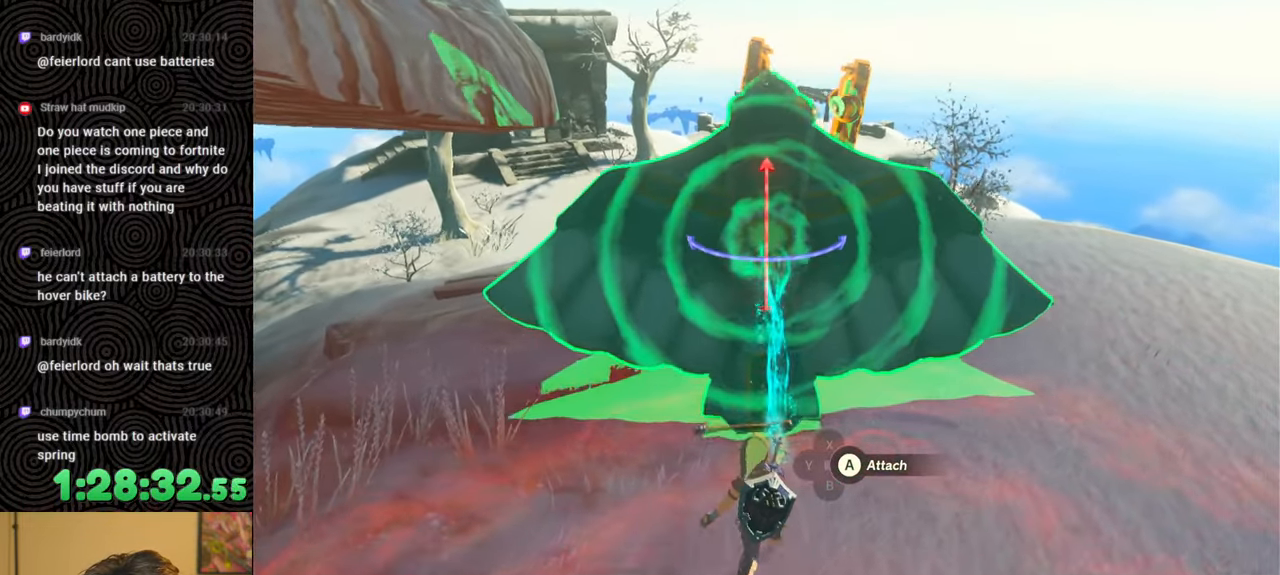
{"buttons": ["R1"], "left_stick": "center", "right_stick": "down", "events": [[100, "DPAD_UP", "up"], [283, "left_stick", "up"], [433, "right_stick", "down"], [500, "left_stick", "center"]]}
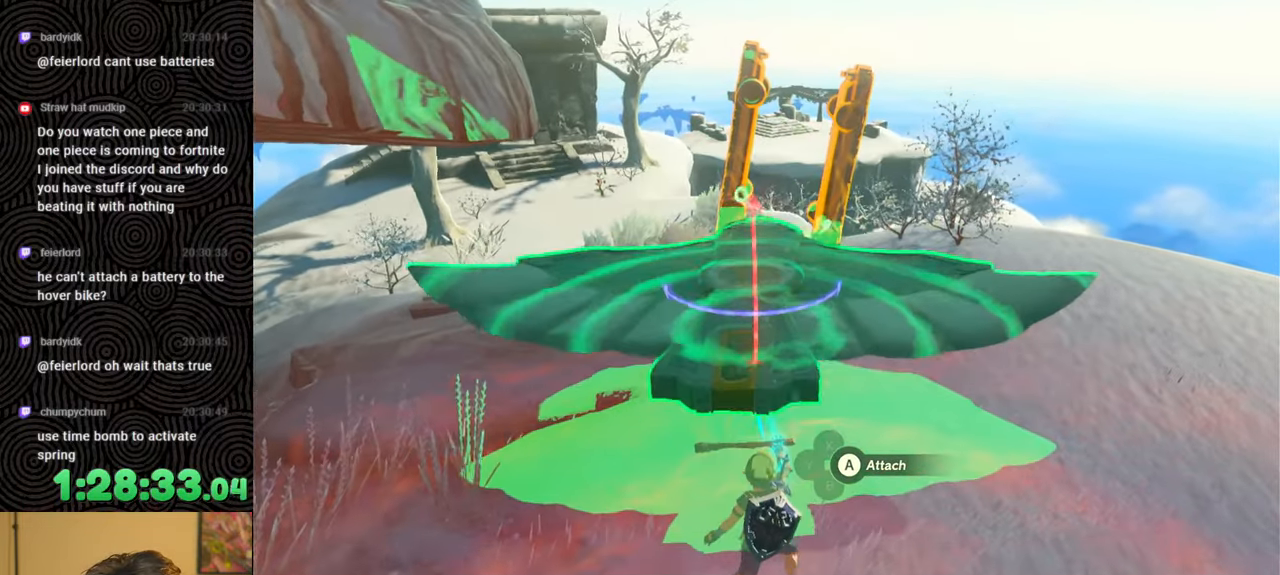
{"buttons": [], "left_stick": "down", "right_stick": "center", "events": [[250, "right_stick", "center"], [300, "R1", "up"], [367, "B", "down"], [417, "left_stick", "down"], [483, "B", "up"]]}
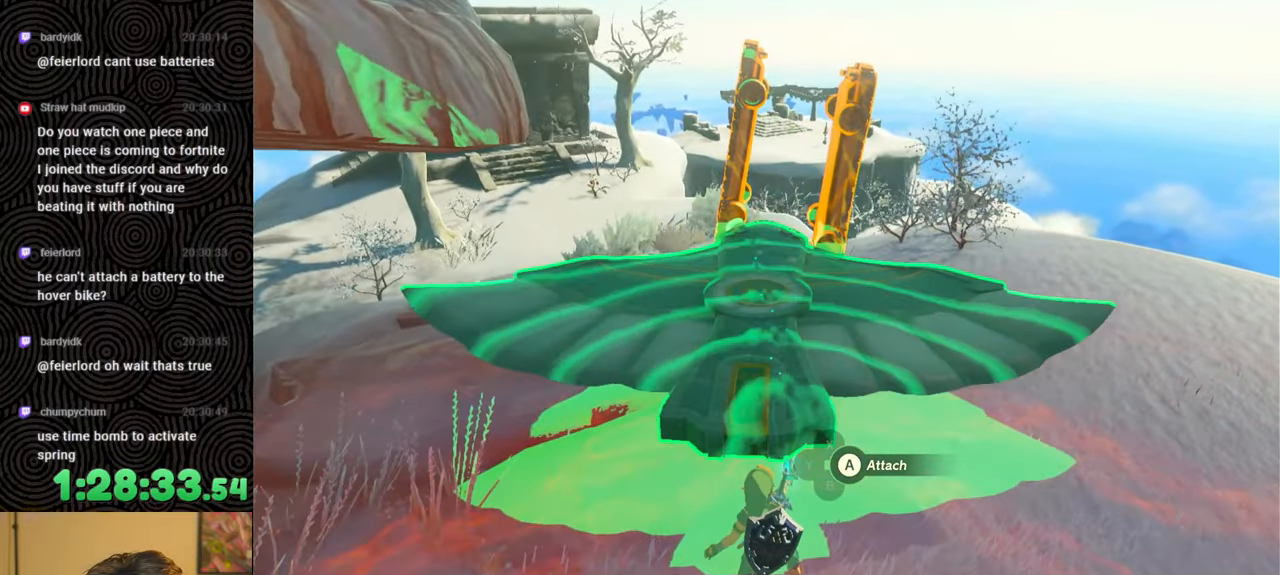
{"buttons": [], "left_stick": "right", "right_stick": "center", "events": [[183, "left_stick", "down-right"], [483, "left_stick", "right"]]}
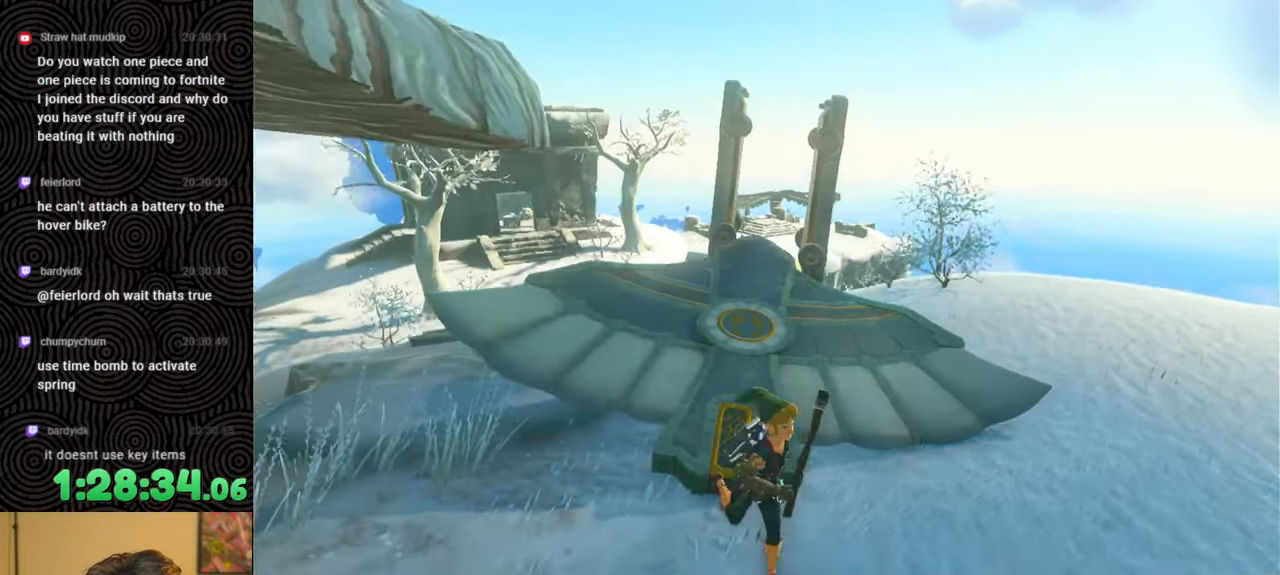
{"buttons": [], "left_stick": "up-right", "right_stick": "down-left", "events": [[17, "right_stick", "down-left"], [467, "left_stick", "up-right"]]}
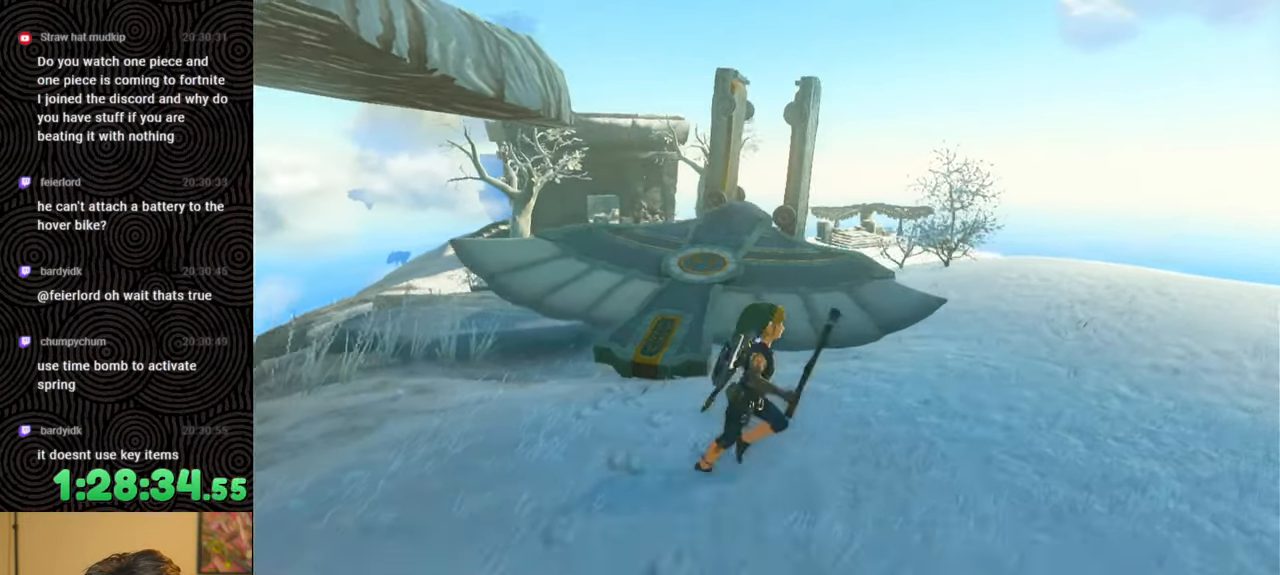
{"buttons": [], "left_stick": "center", "right_stick": "left", "events": [[183, "right_stick", "center"], [283, "left_stick", "center"], [350, "right_stick", "left"]]}
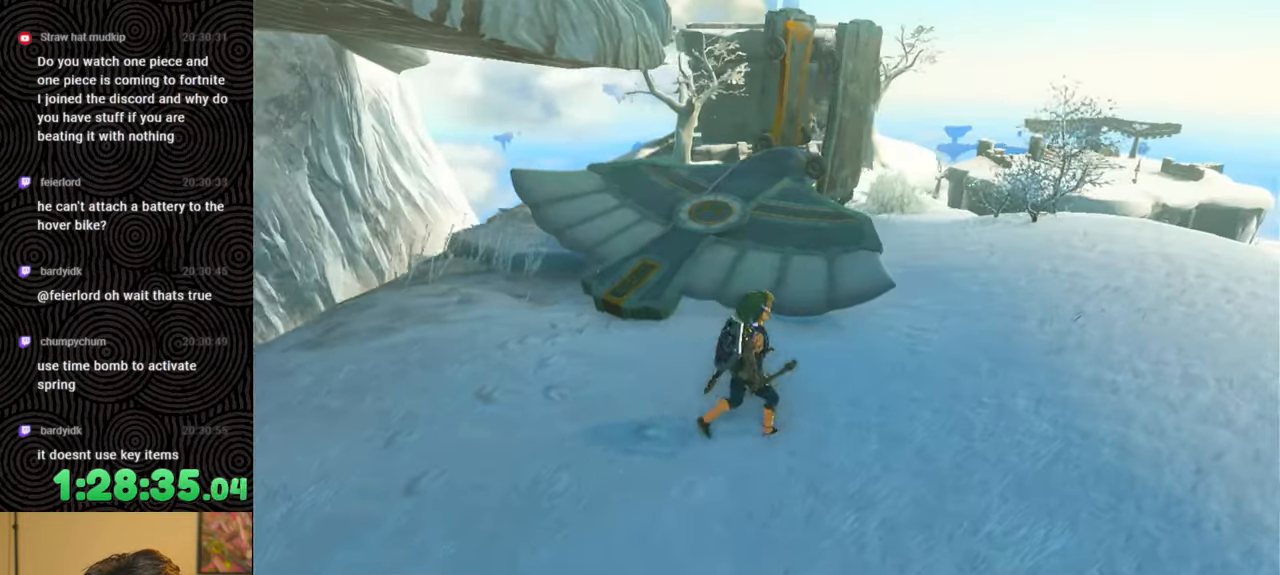
{"buttons": [], "left_stick": "up", "right_stick": "center", "events": [[33, "left_stick", "up"], [33, "right_stick", "center"], [217, "left_stick", "center"], [500, "left_stick", "up"]]}
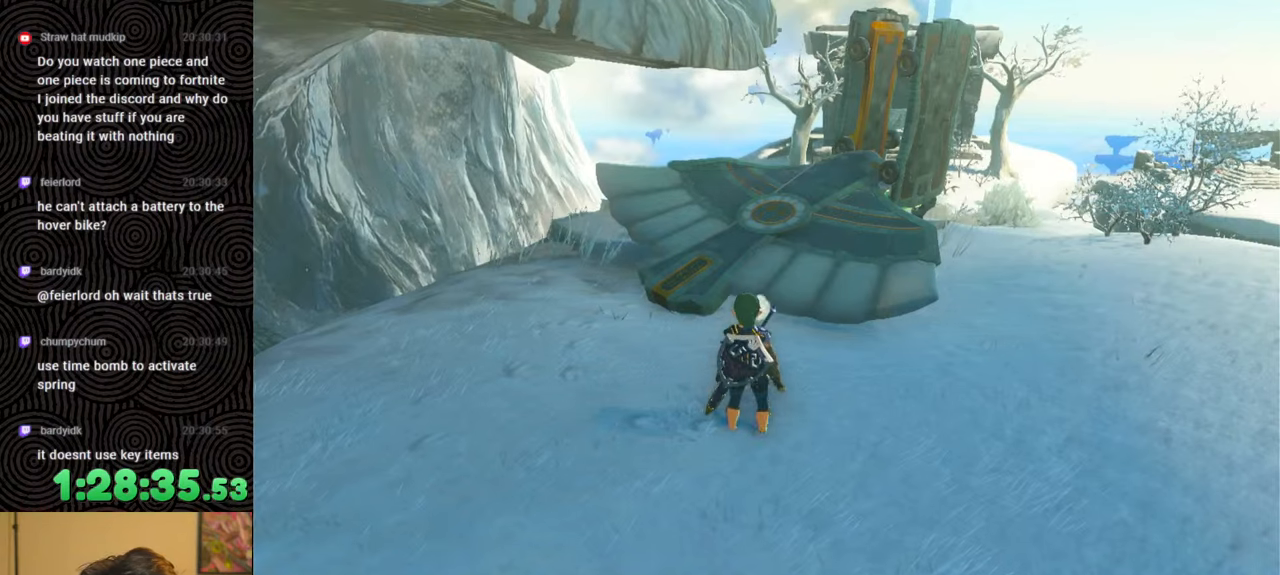
{"buttons": ["L1"], "left_stick": "center", "right_stick": "center", "events": [[200, "left_stick", "center"], [467, "L1", "down"]]}
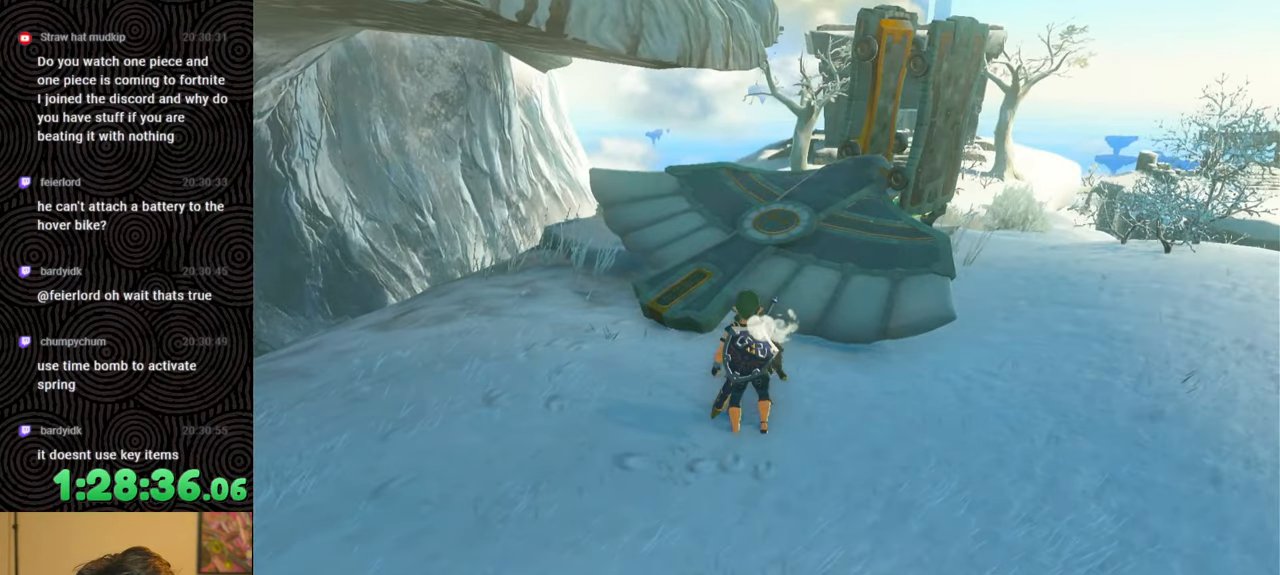
{"buttons": ["L1"], "left_stick": "center", "right_stick": "center", "events": [[350, "right_stick", "down"], [500, "right_stick", "center"]]}
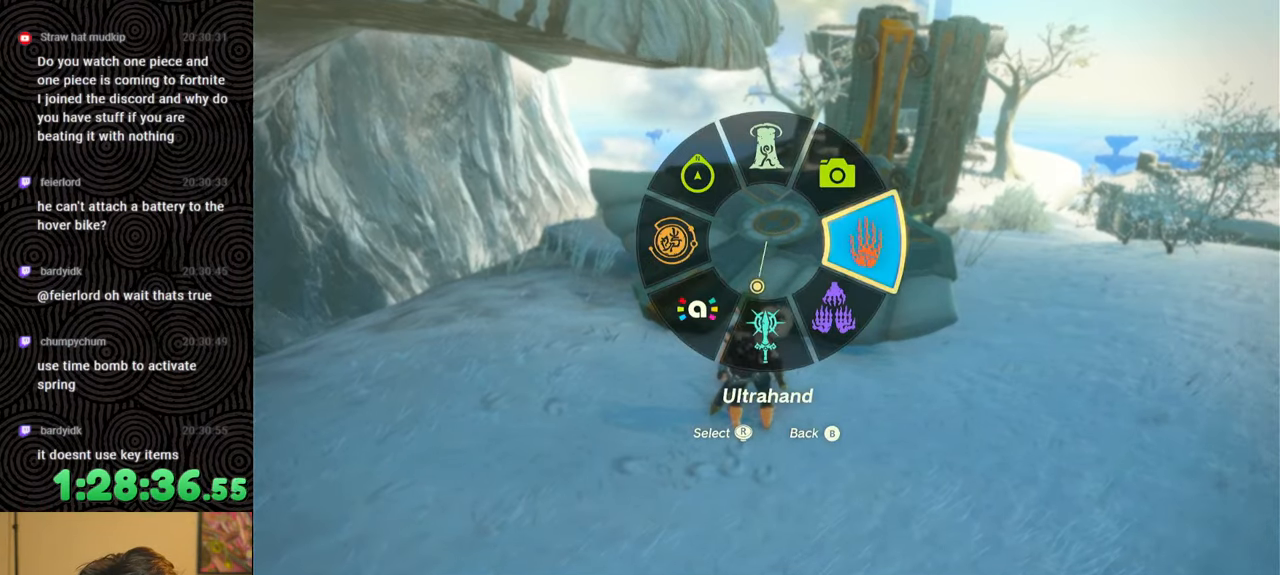
{"buttons": ["L1"], "left_stick": "center", "right_stick": "center", "events": []}
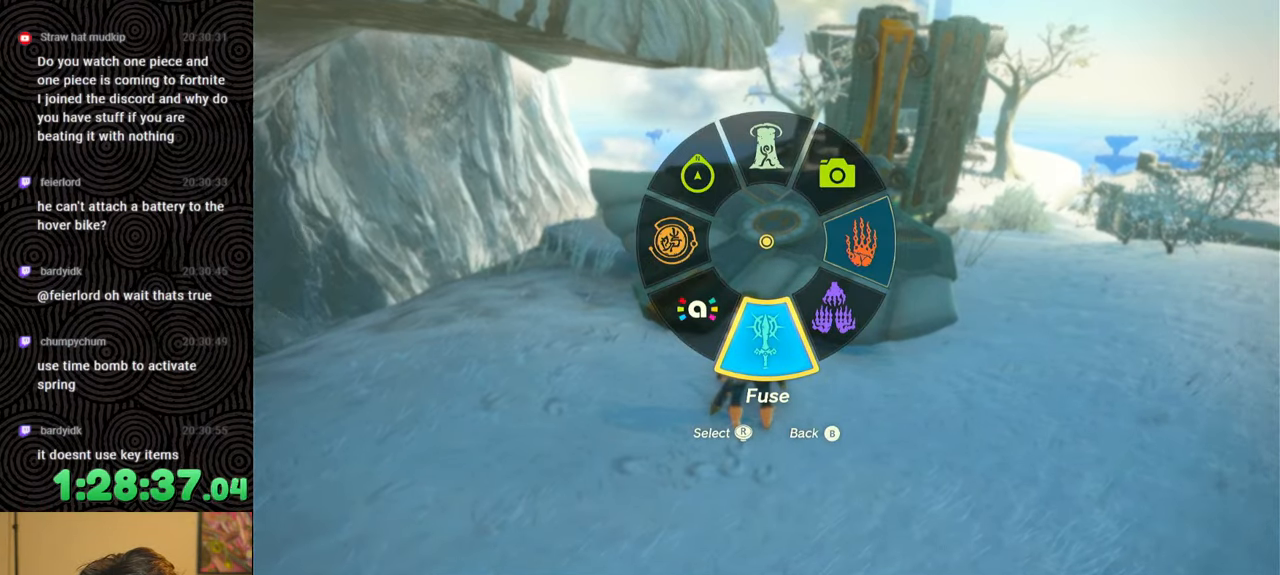
{"buttons": [], "left_stick": "center", "right_stick": "center", "events": [[483, "L1", "up"]]}
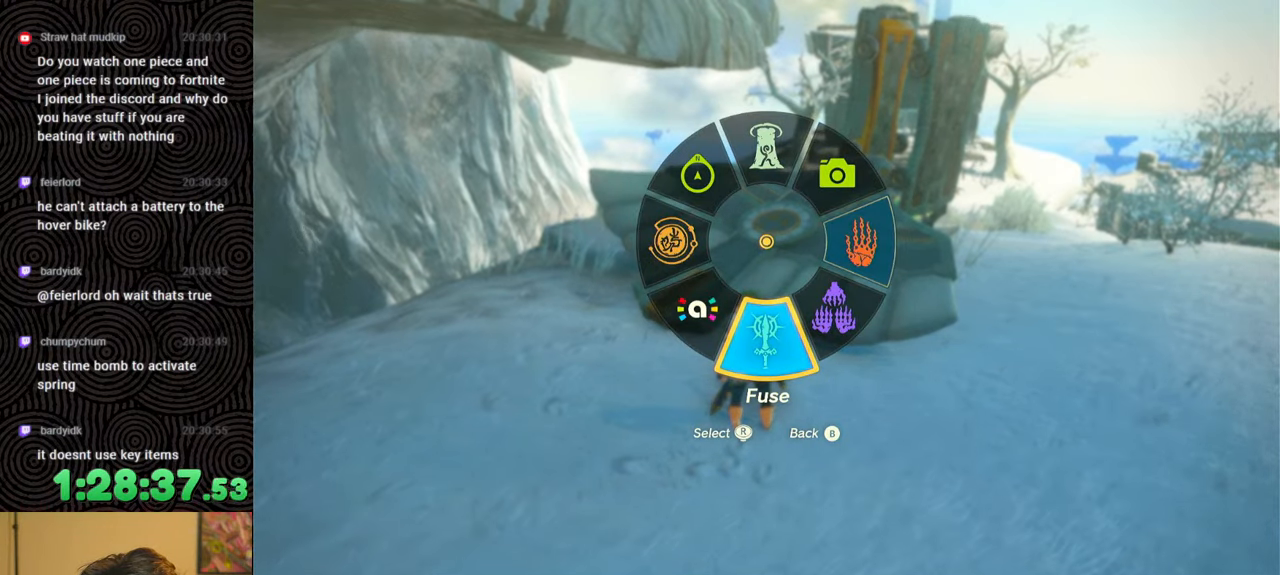
{"buttons": [], "left_stick": "center", "right_stick": "center", "events": [[167, "left_stick", "up"], [300, "left_stick", "center"]]}
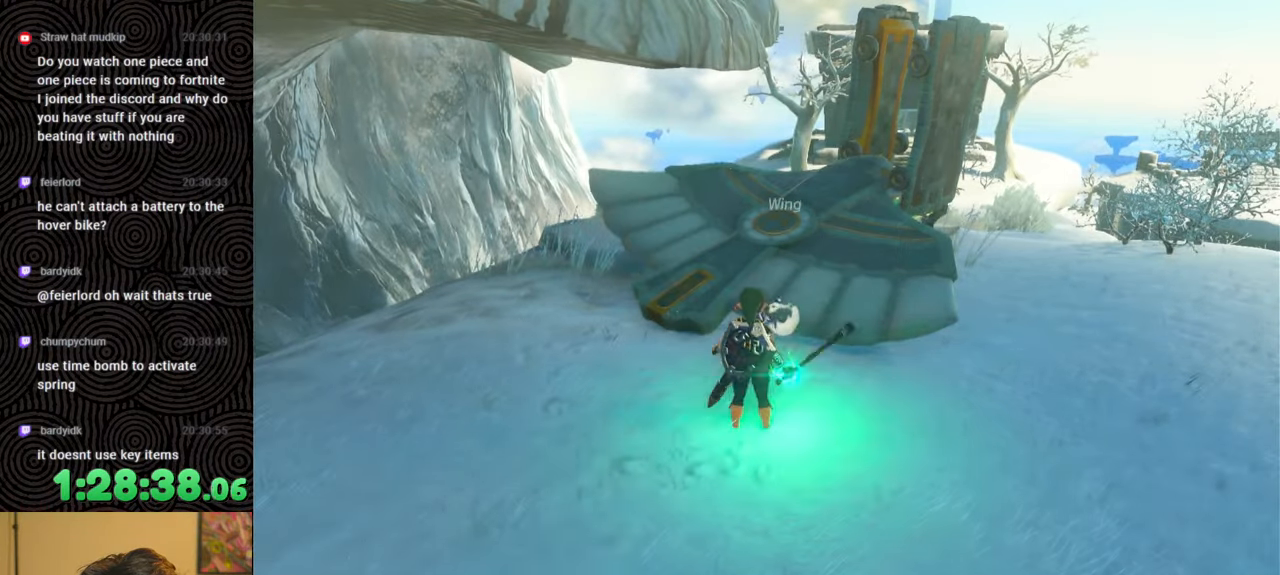
{"buttons": ["L1"], "left_stick": "center", "right_stick": "center", "events": [[417, "L1", "down"]]}
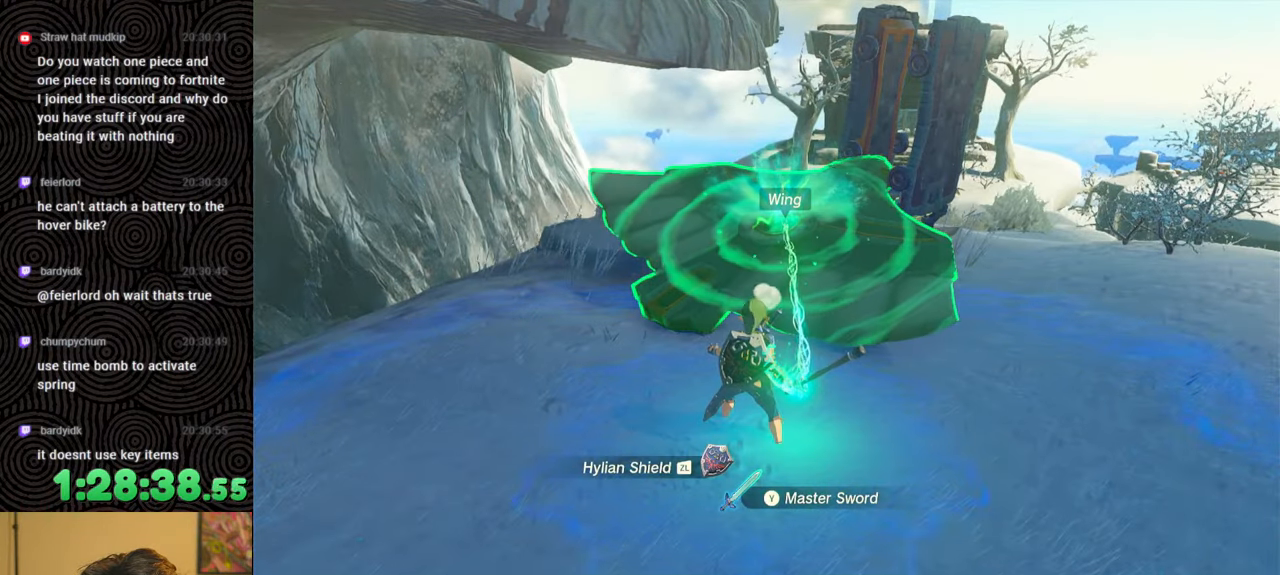
{"buttons": [], "left_stick": "center", "right_stick": "center", "events": [[117, "L2", "down"], [450, "L2", "up"], [483, "L1", "up"]]}
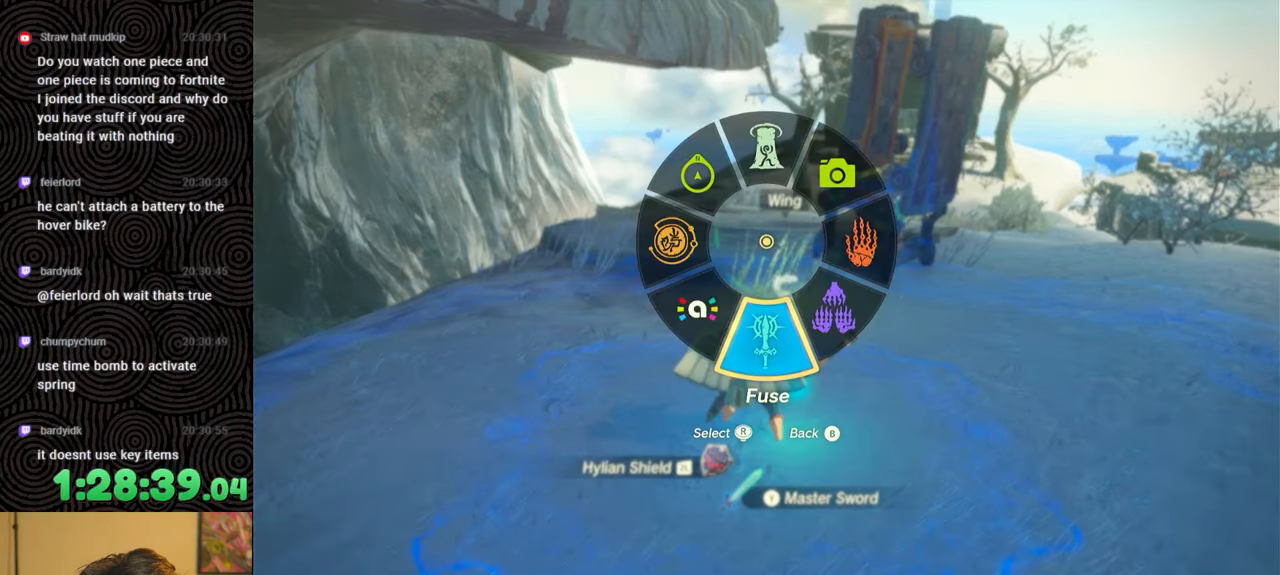
{"buttons": ["DPAD_LEFT"], "left_stick": "center", "right_stick": "center", "events": [[83, "DPAD_LEFT", "down"], [150, "DPAD_LEFT", "up"], [217, "DPAD_LEFT", "down"]]}